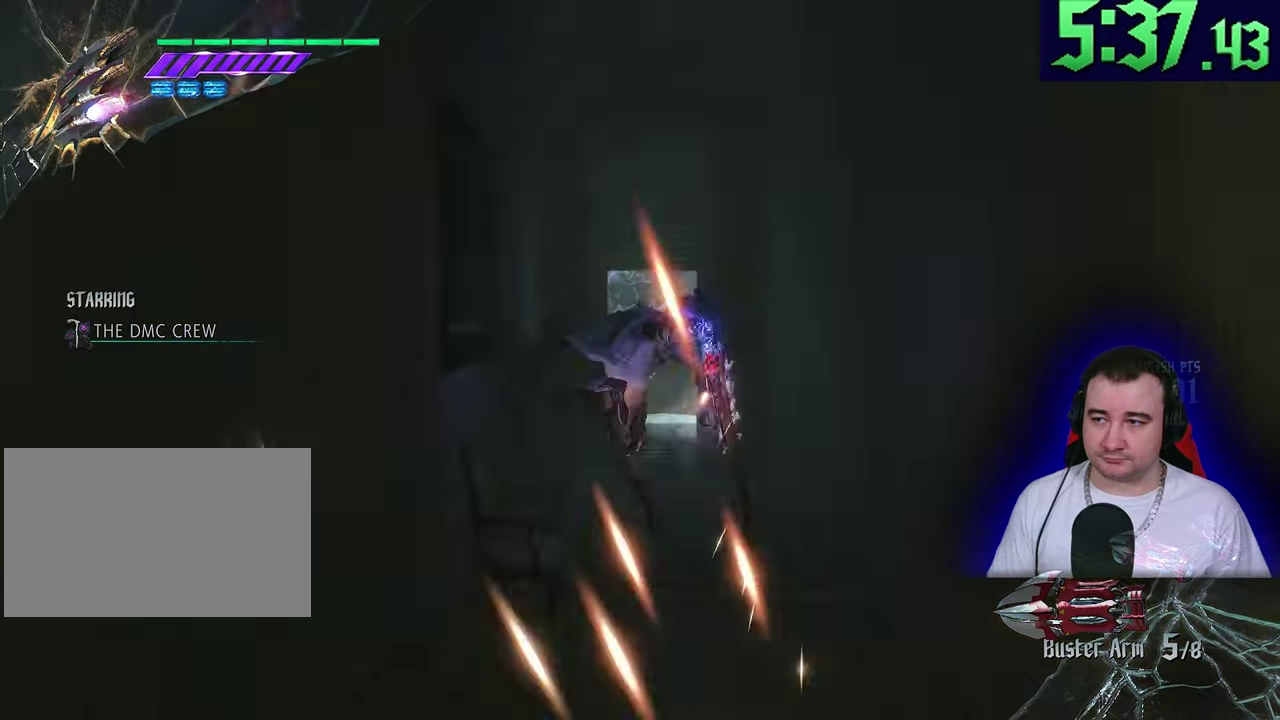
Gameplay with a controller (PlayStation layout); each line is a JSON object with the inputs held at the frame after it. This overlay highlights the sticks when they move; stick clicks (L3) are not distinguishable. This document gives stick clicks only as held states, not as events. Not read: CIRCLE CROSS DPAD_DOWN DPAD_LEFT DPAD_RIGHT DPAD_UP L1 R3 START TOUCHPAD TRIANGLE.
{"buttons": ["SQUARE", "L2", "R2"], "left_stick": "up"}
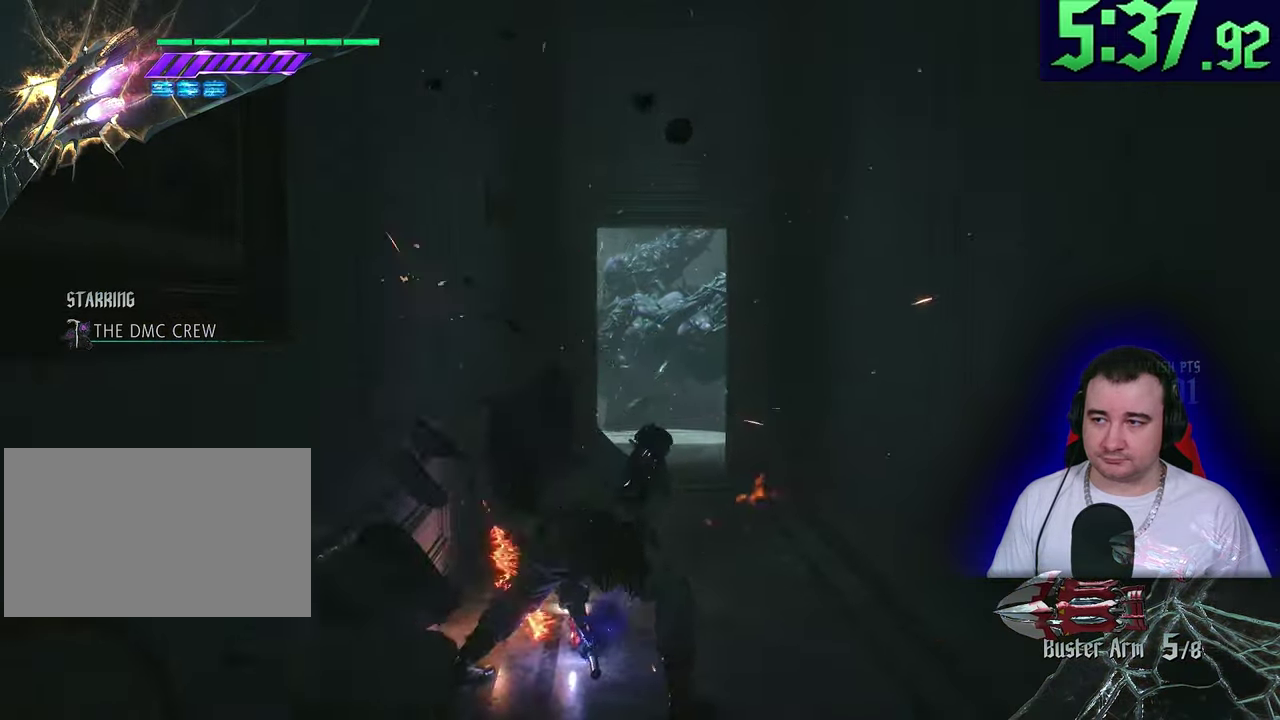
{"buttons": ["SQUARE", "L2"], "left_stick": "up"}
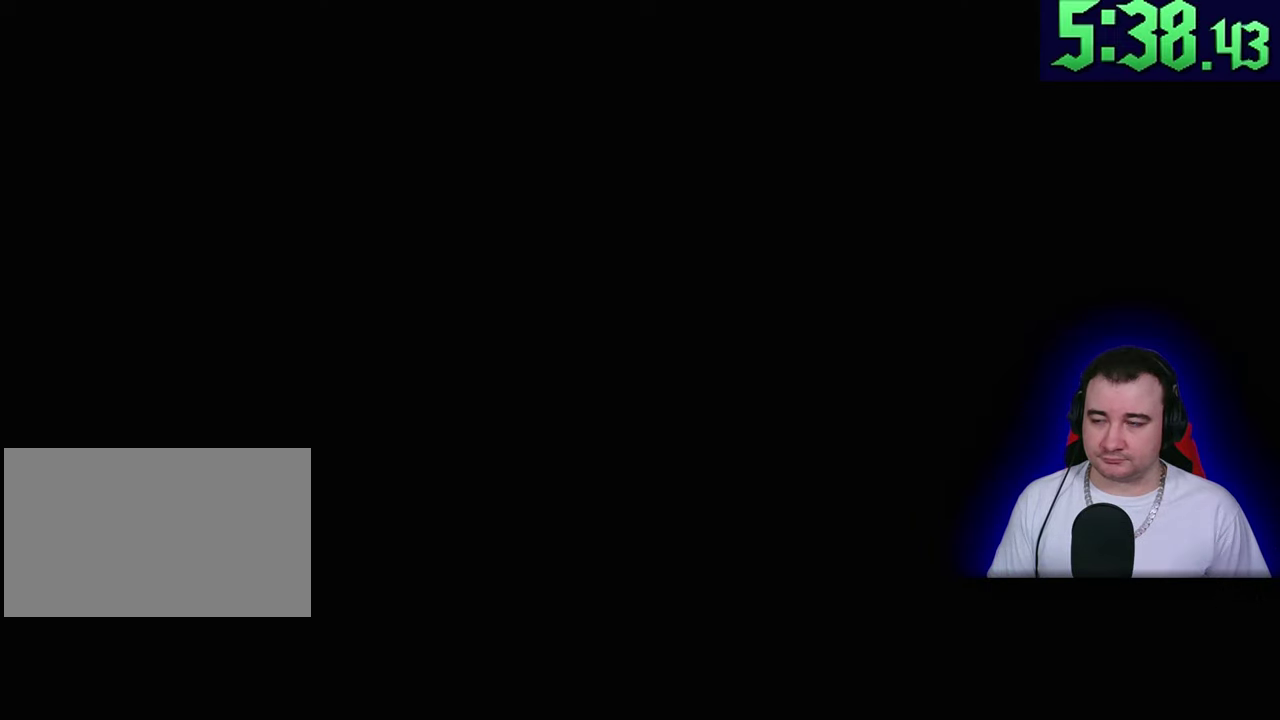
{"buttons": ["L2"], "left_stick": "up"}
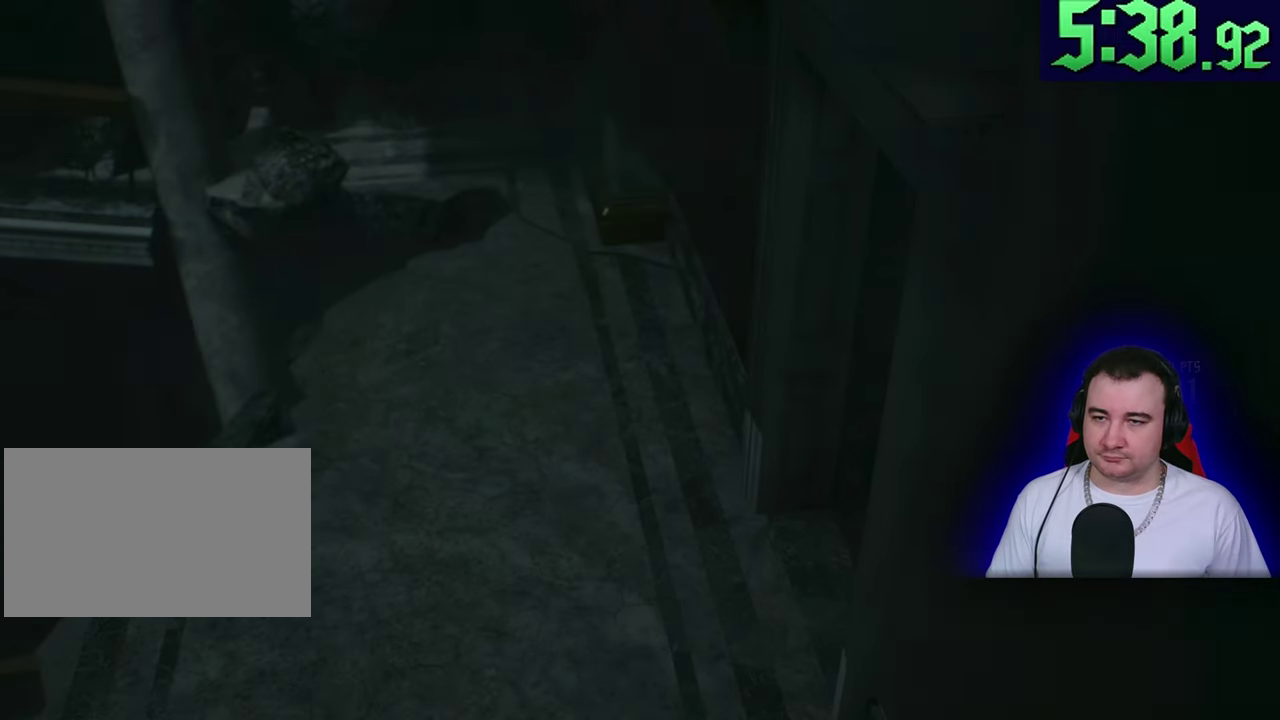
{"buttons": ["L2"], "left_stick": "up-right"}
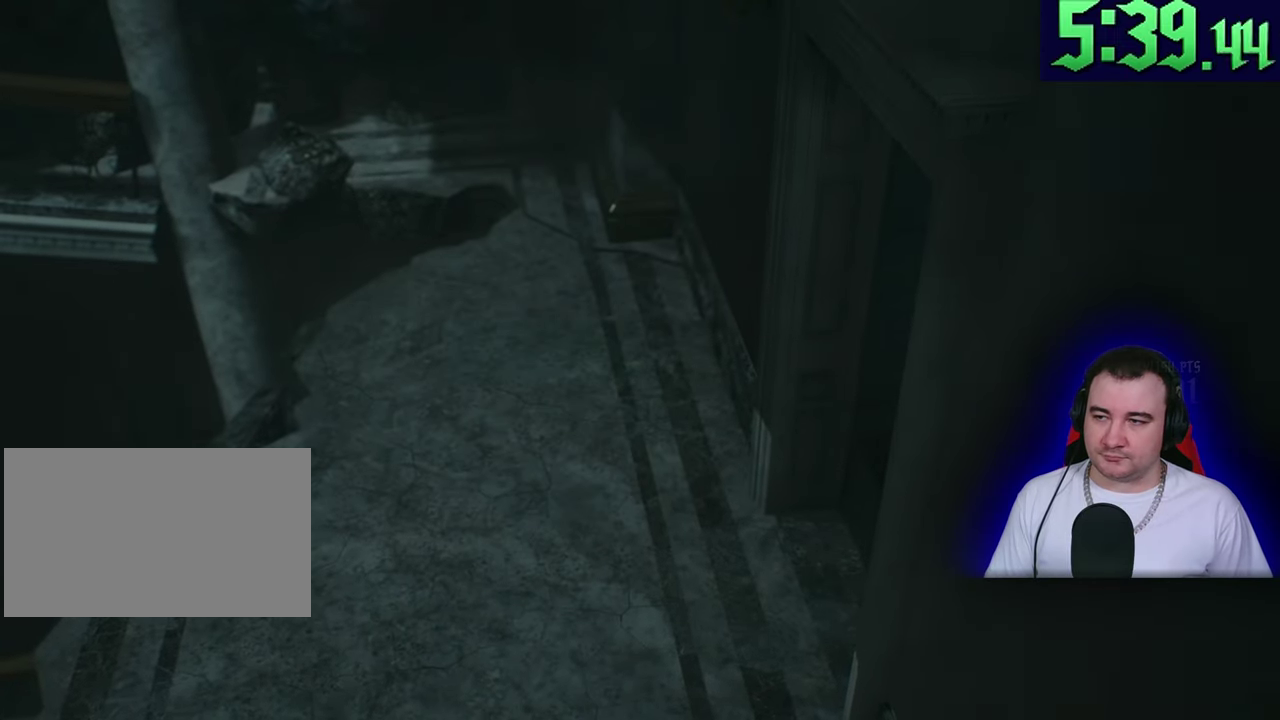
{"buttons": ["SQUARE", "L2"], "left_stick": "up-right"}
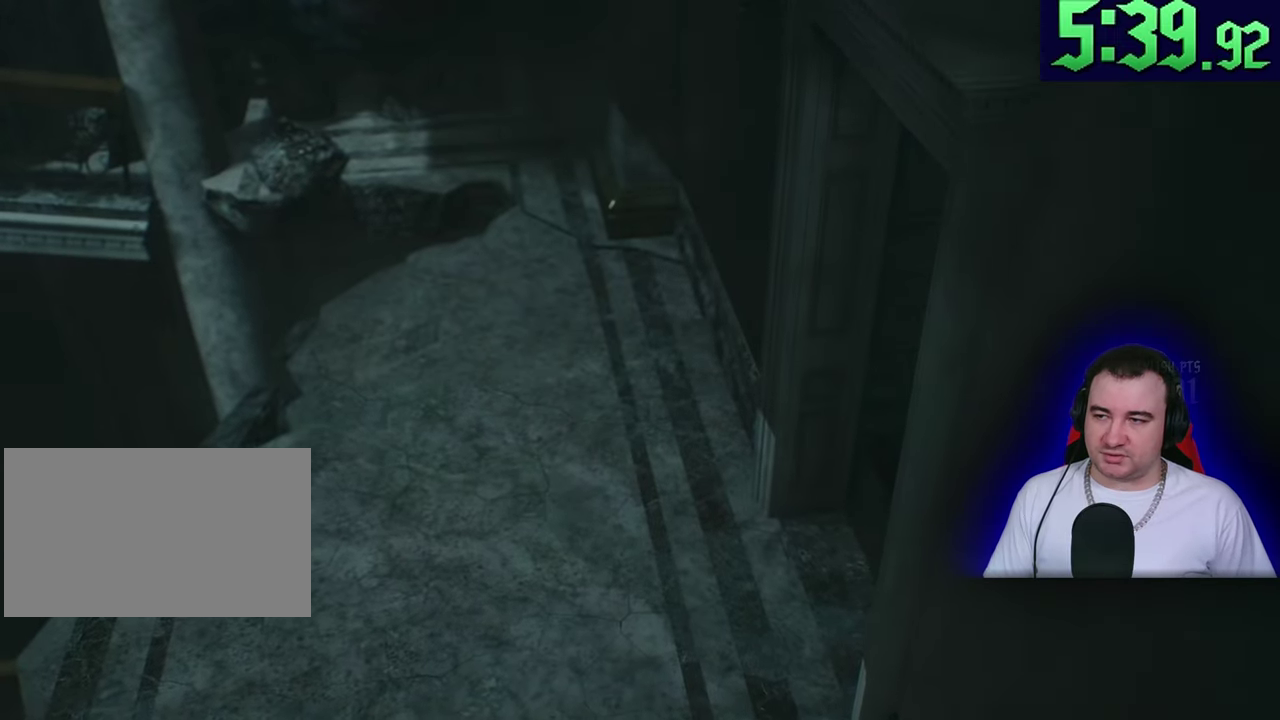
{"buttons": ["SQUARE", "L2"], "left_stick": "up-right"}